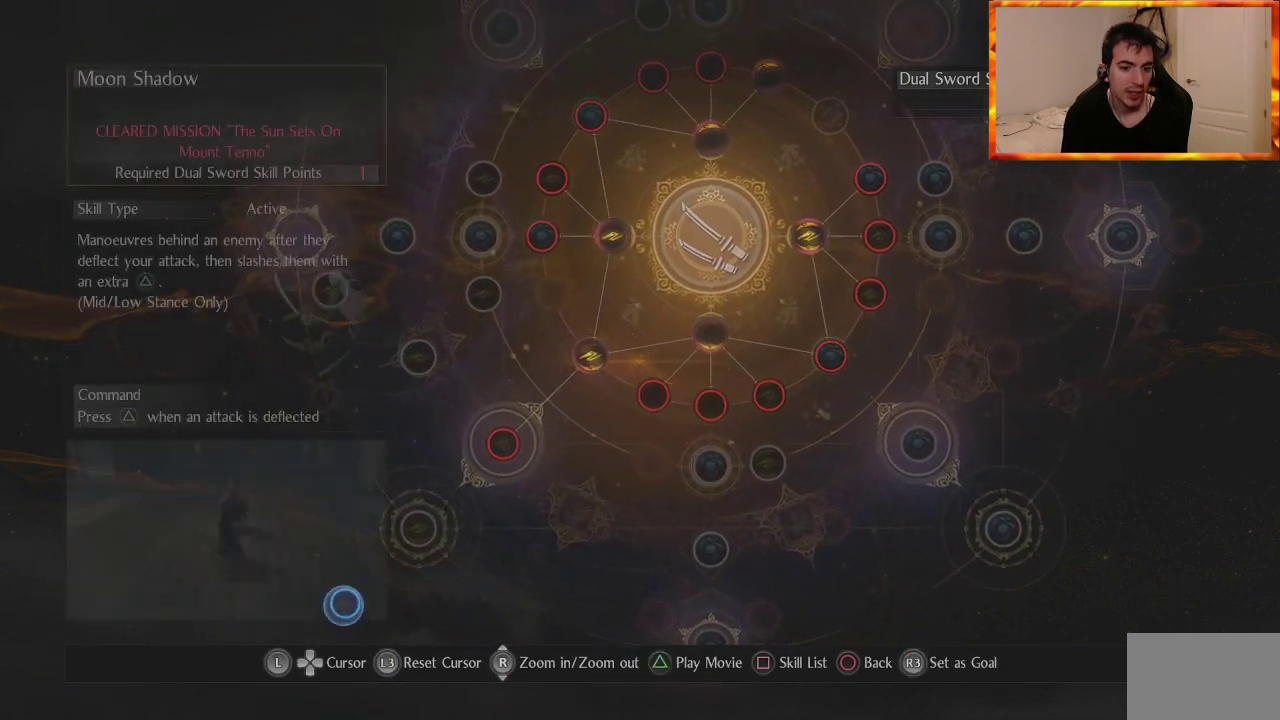
Gameplay with a controller (PlayStation layout); each line is a JSON object with the inputs held at the frame after it. "events" lists button and stick changes between this image and that frame as [ms after this image, input, new state], when the widget could be followed in between.
{"buttons": [], "left_stick": "center", "right_stick": "center", "events": [[283, "left_stick", "up-right"], [450, "left_stick", "center"]]}
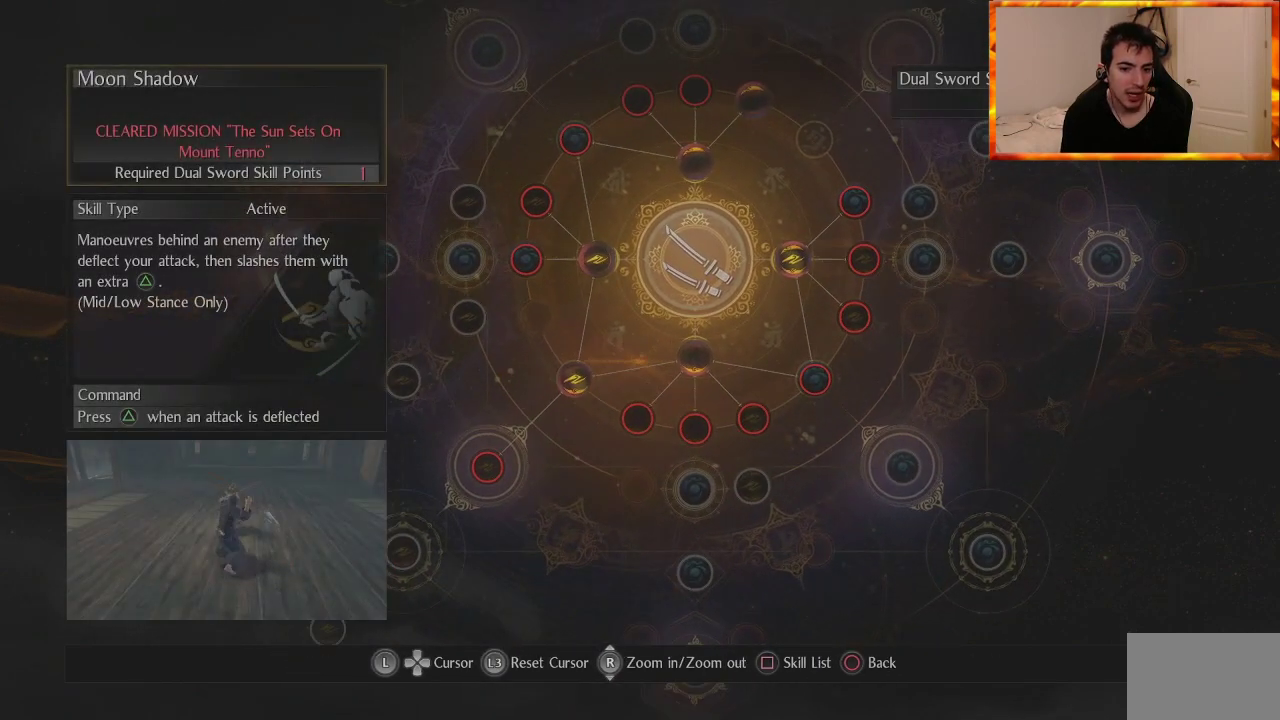
{"buttons": [], "left_stick": "up-right", "right_stick": "center", "events": [[150, "left_stick", "up-right"]]}
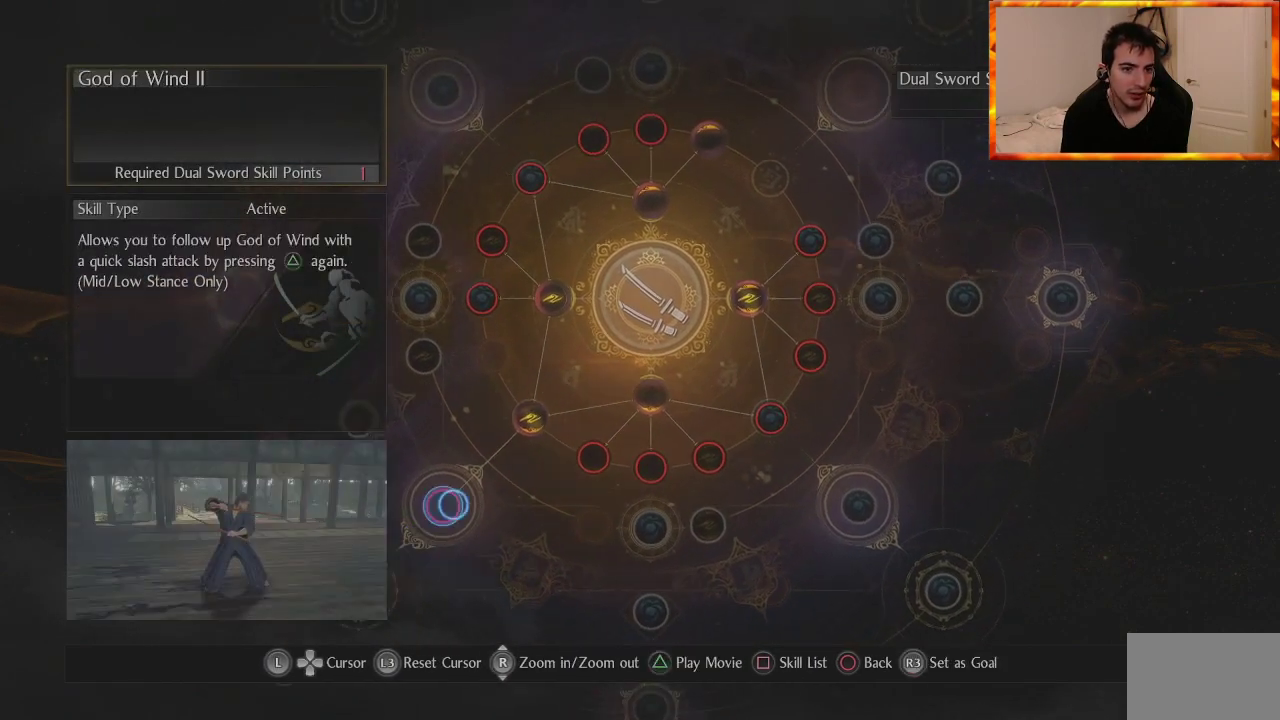
{"buttons": [], "left_stick": "down-left", "right_stick": "center", "events": [[33, "left_stick", "center"], [450, "left_stick", "down-left"]]}
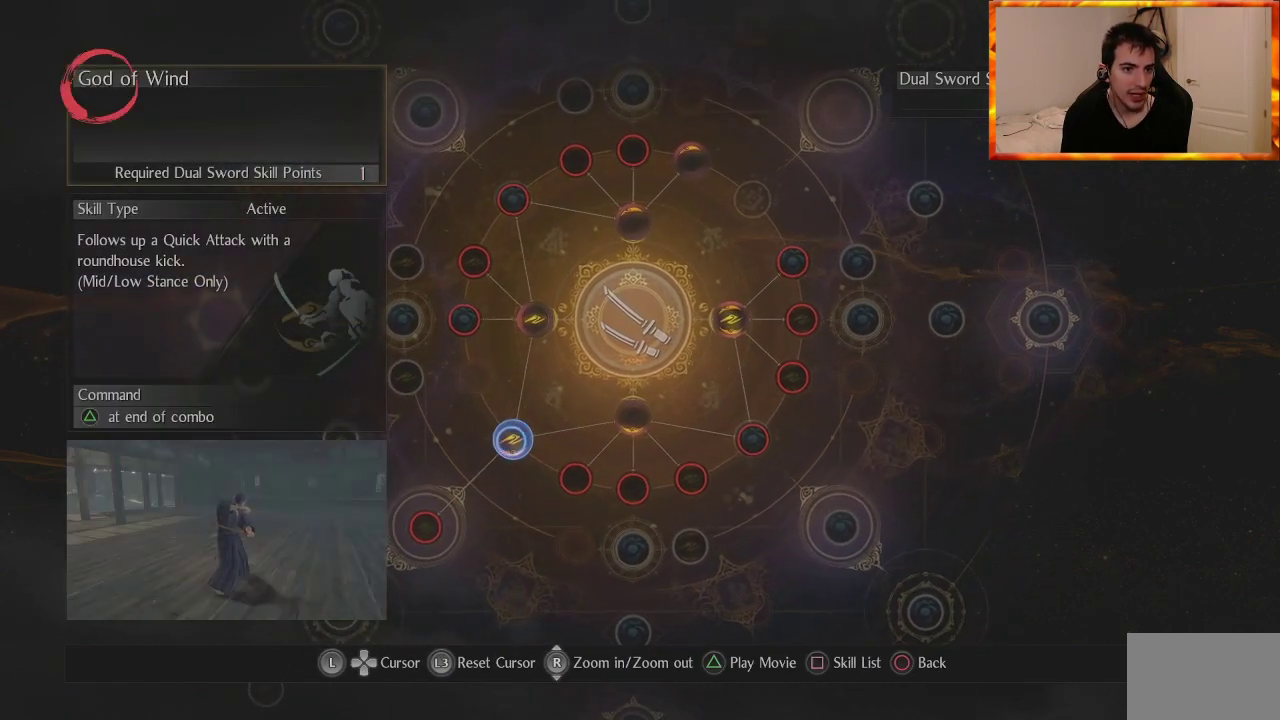
{"buttons": [], "left_stick": "center", "right_stick": "center", "events": [[133, "left_stick", "center"]]}
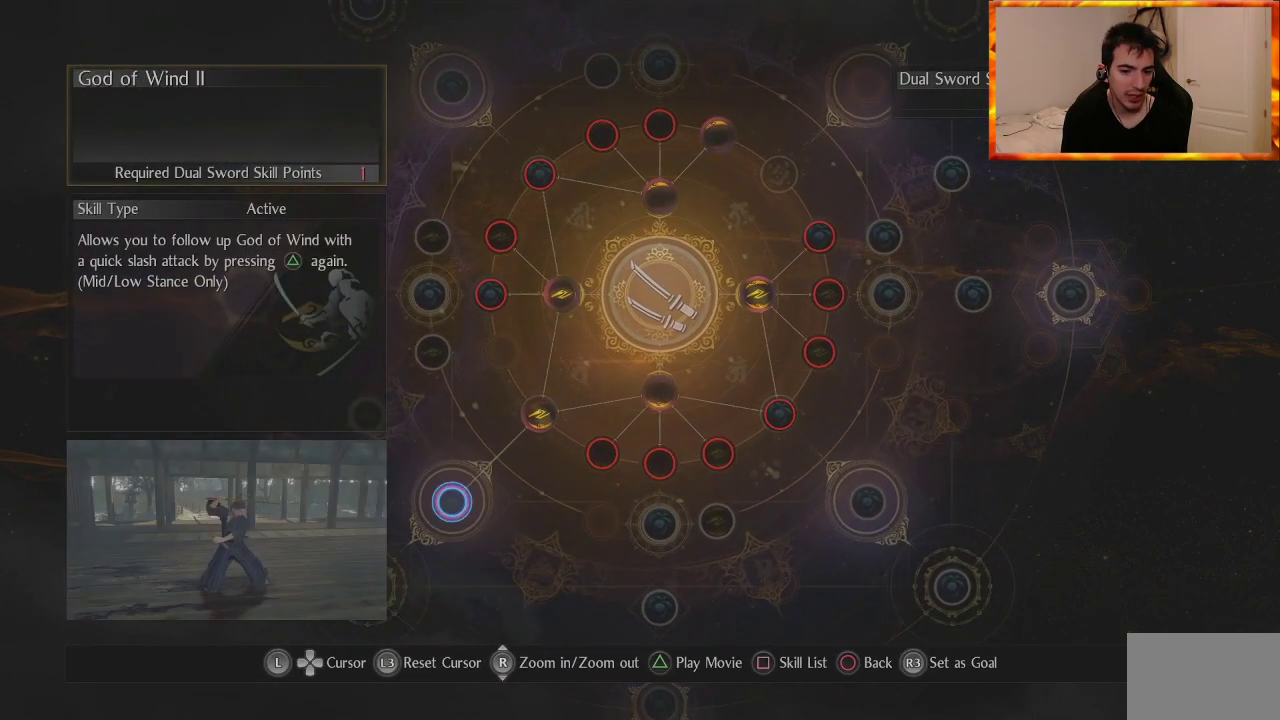
{"buttons": [], "left_stick": "center", "right_stick": "center", "events": [[200, "left_stick", "down-left"], [383, "left_stick", "center"]]}
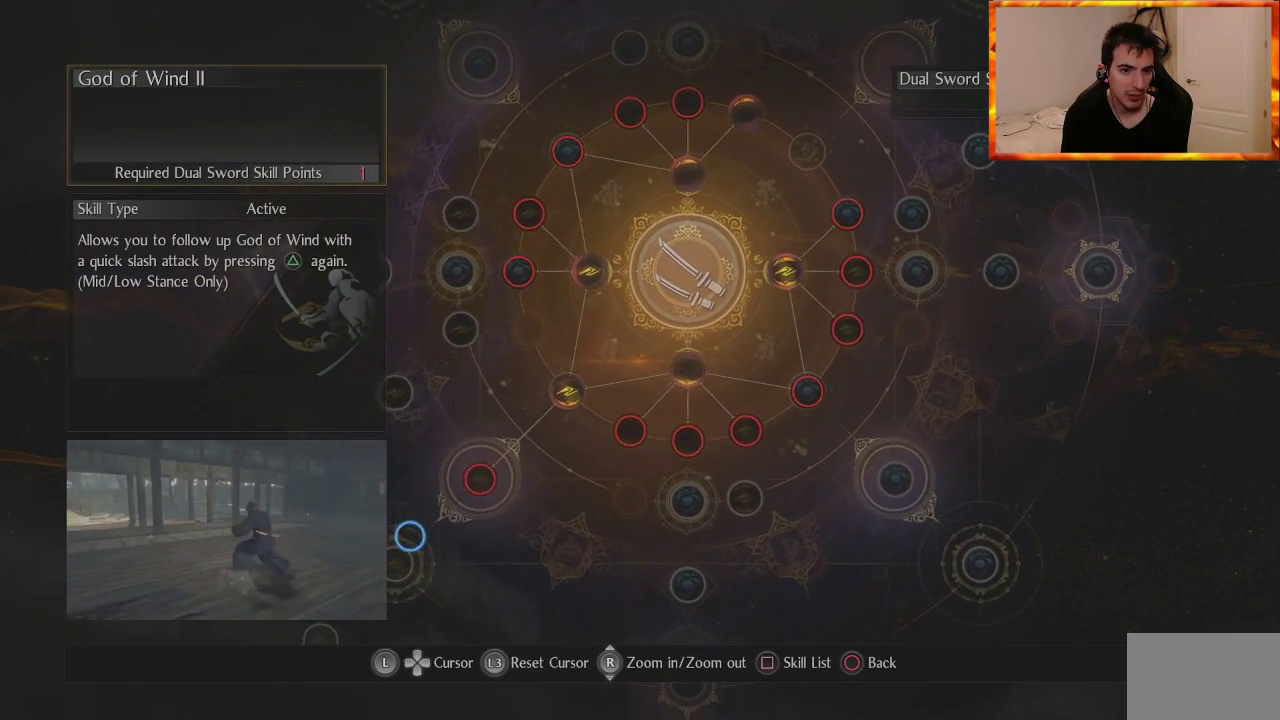
{"buttons": [], "left_stick": "center", "right_stick": "center", "events": []}
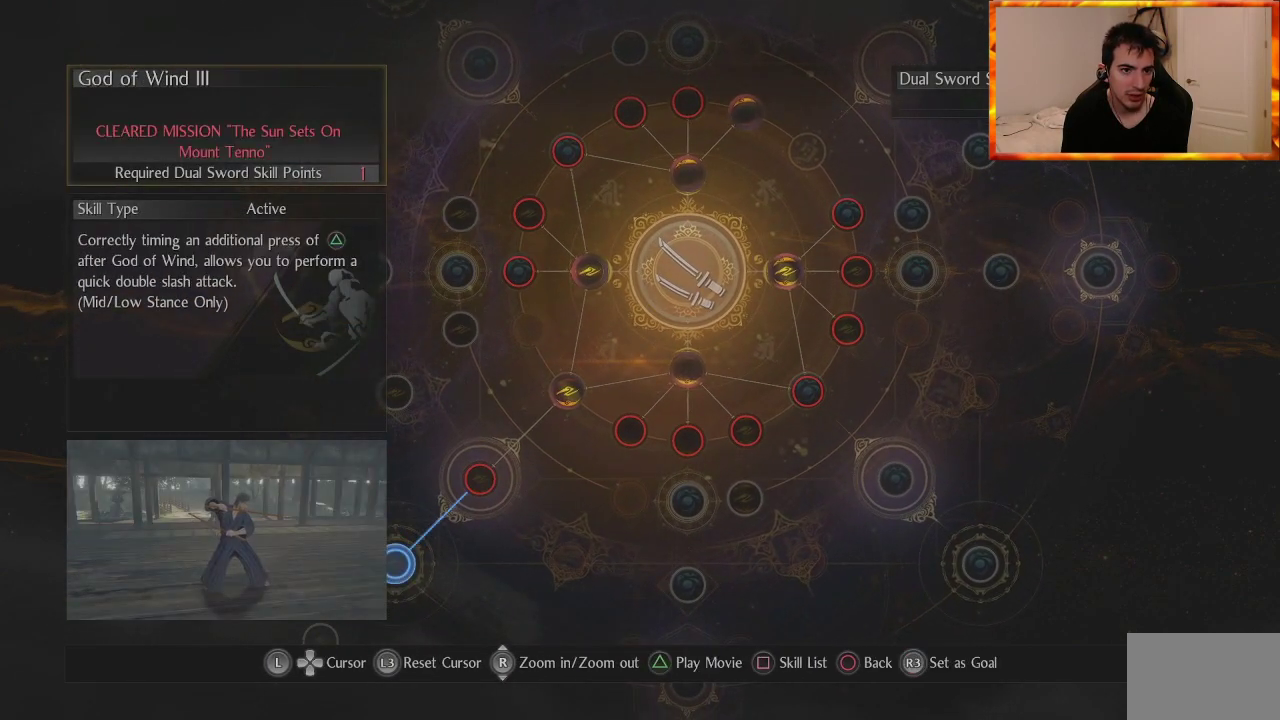
{"buttons": [], "left_stick": "center", "right_stick": "center", "events": []}
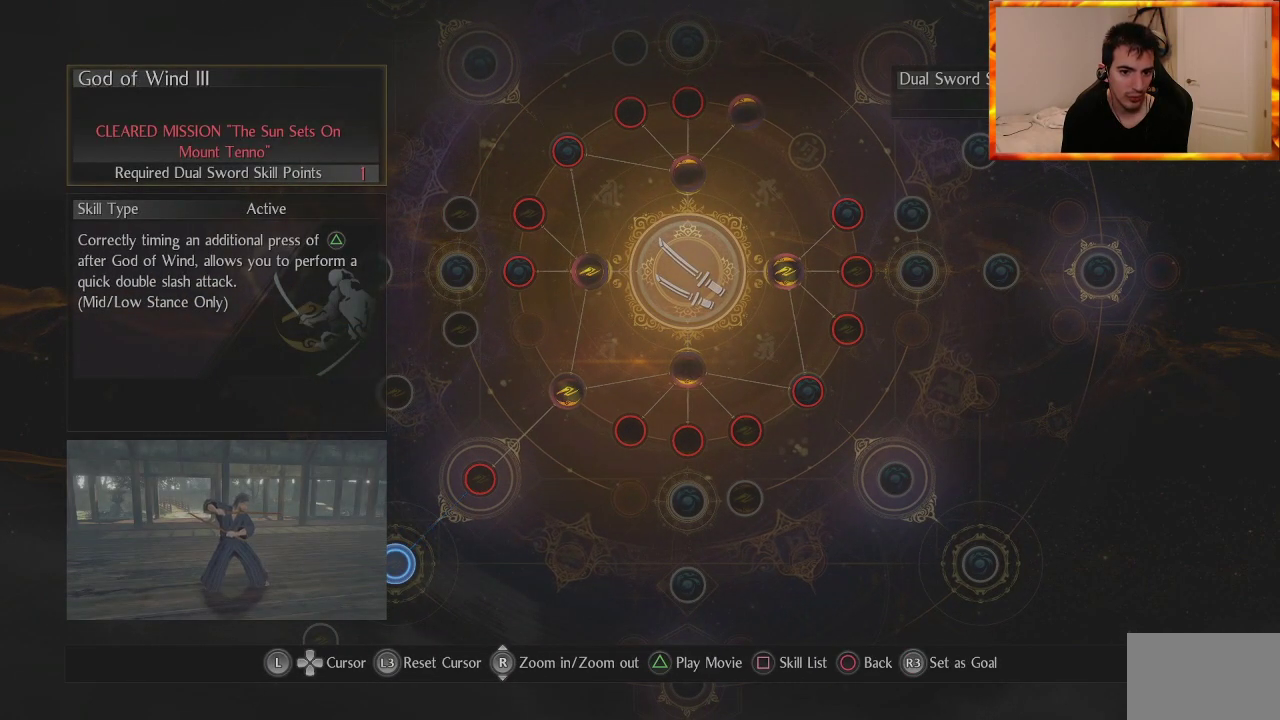
{"buttons": [], "left_stick": "center", "right_stick": "center", "events": [[167, "left_stick", "up-right"], [433, "left_stick", "center"]]}
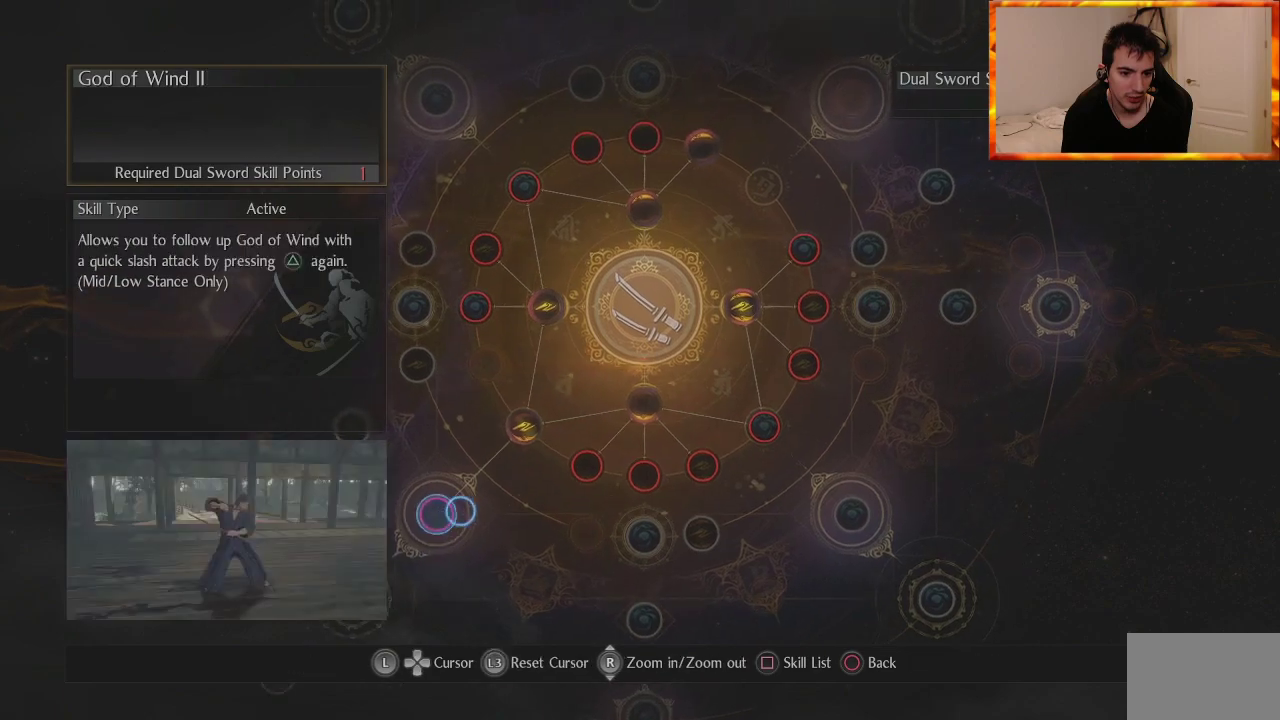
{"buttons": [], "left_stick": "center", "right_stick": "center", "events": [[217, "left_stick", "left"], [450, "left_stick", "center"]]}
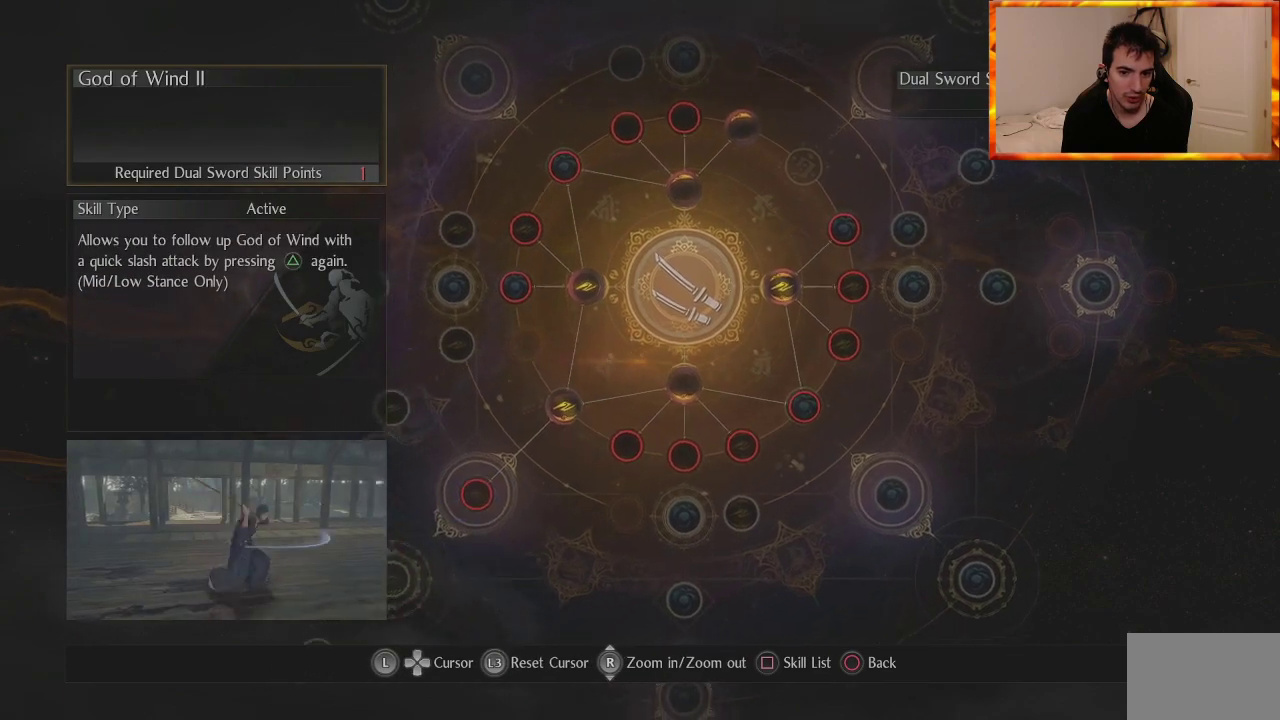
{"buttons": [], "left_stick": "up-right", "right_stick": "center", "events": [[133, "left_stick", "up-right"]]}
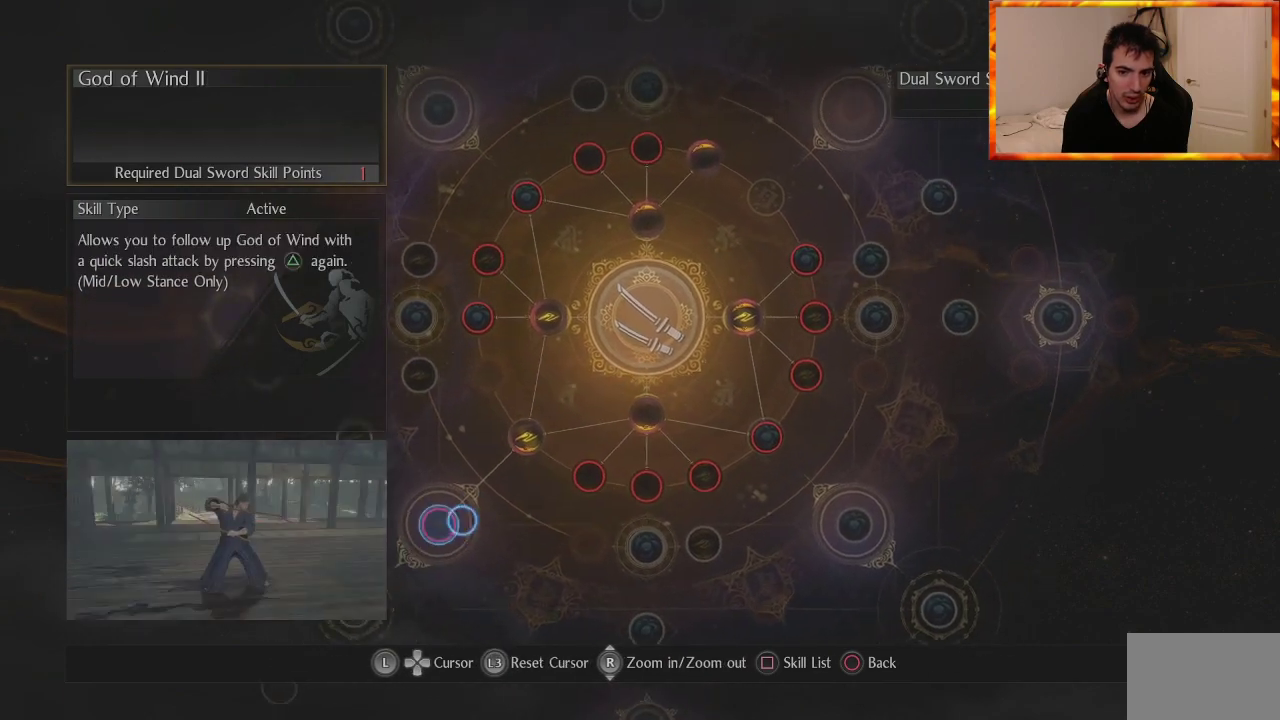
{"buttons": [], "left_stick": "down-left", "right_stick": "center", "events": [[317, "left_stick", "center"], [467, "left_stick", "down-left"]]}
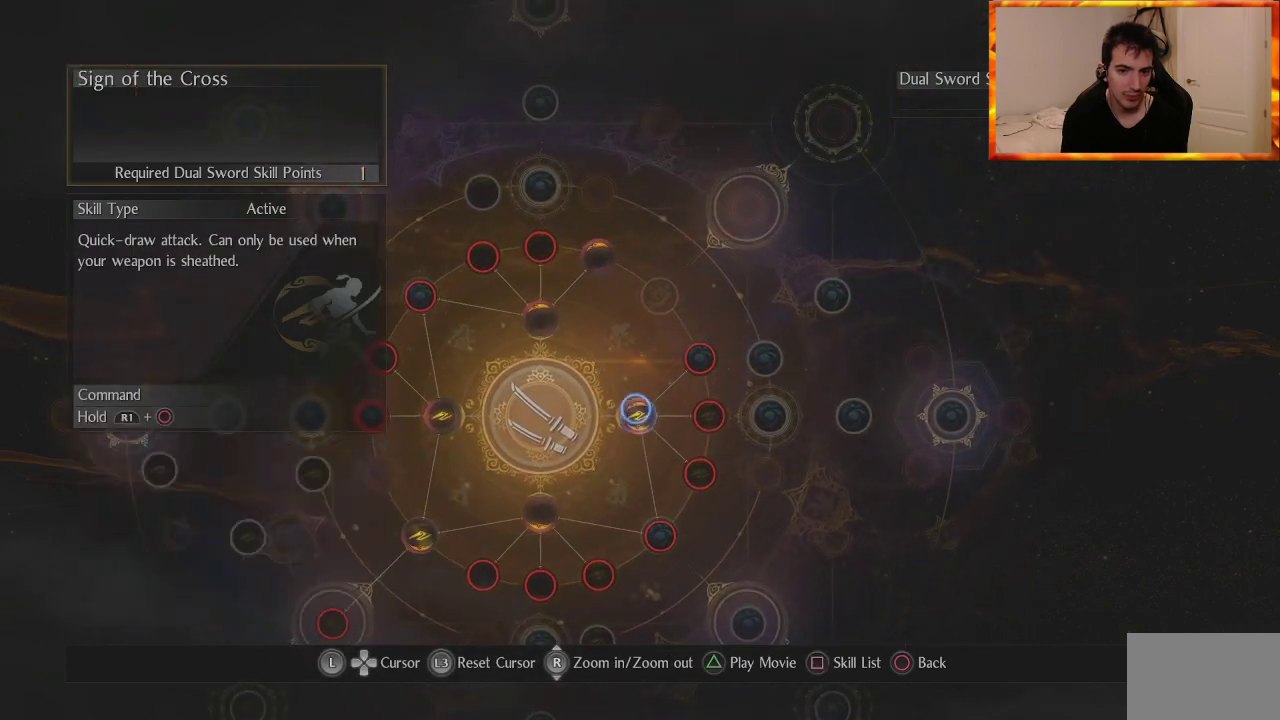
{"buttons": [], "left_stick": "center", "right_stick": "center", "events": [[250, "left_stick", "center"]]}
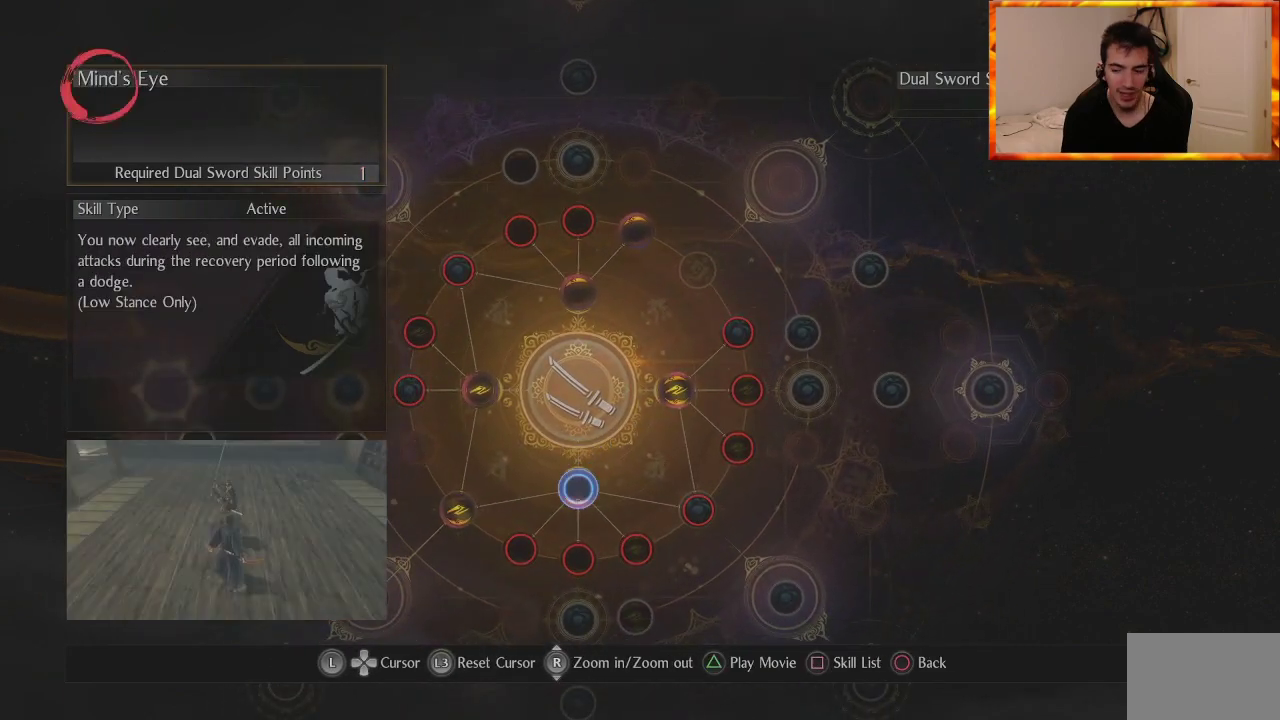
{"buttons": [], "left_stick": "center", "right_stick": "center", "events": [[150, "left_stick", "up-right"], [383, "left_stick", "center"]]}
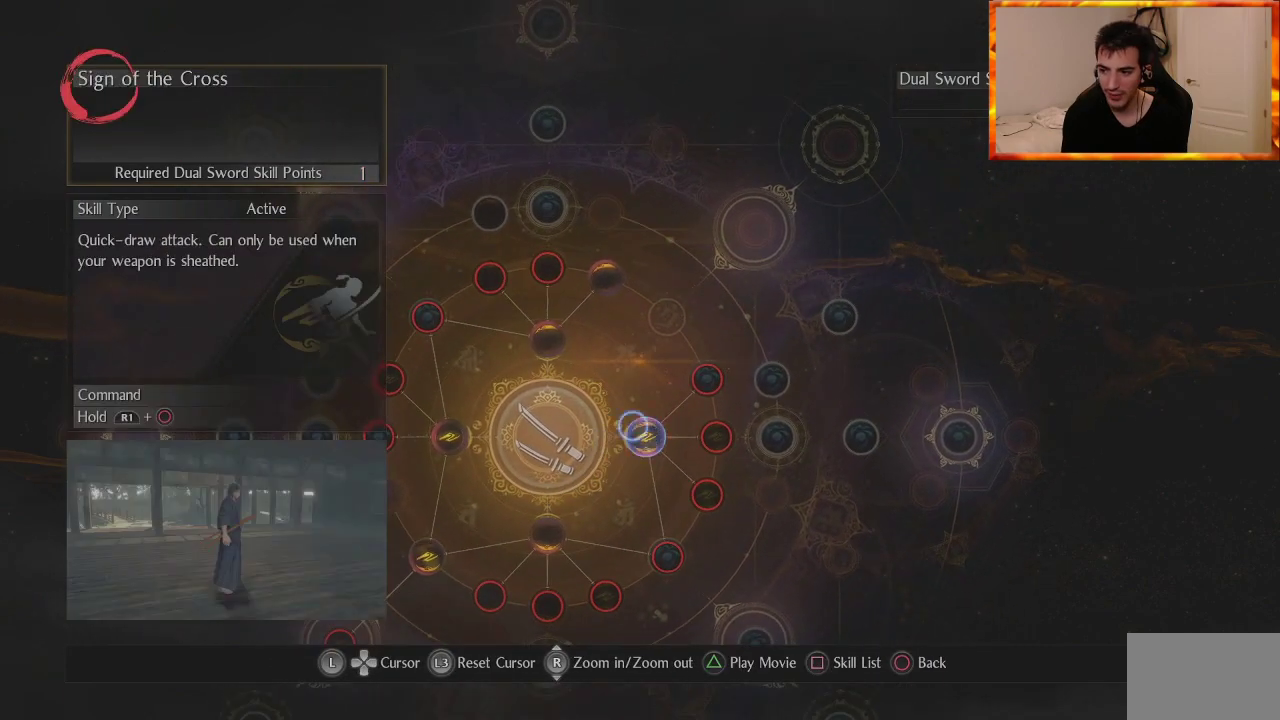
{"buttons": [], "left_stick": "center", "right_stick": "center", "events": [[150, "left_stick", "down-left"], [483, "left_stick", "center"]]}
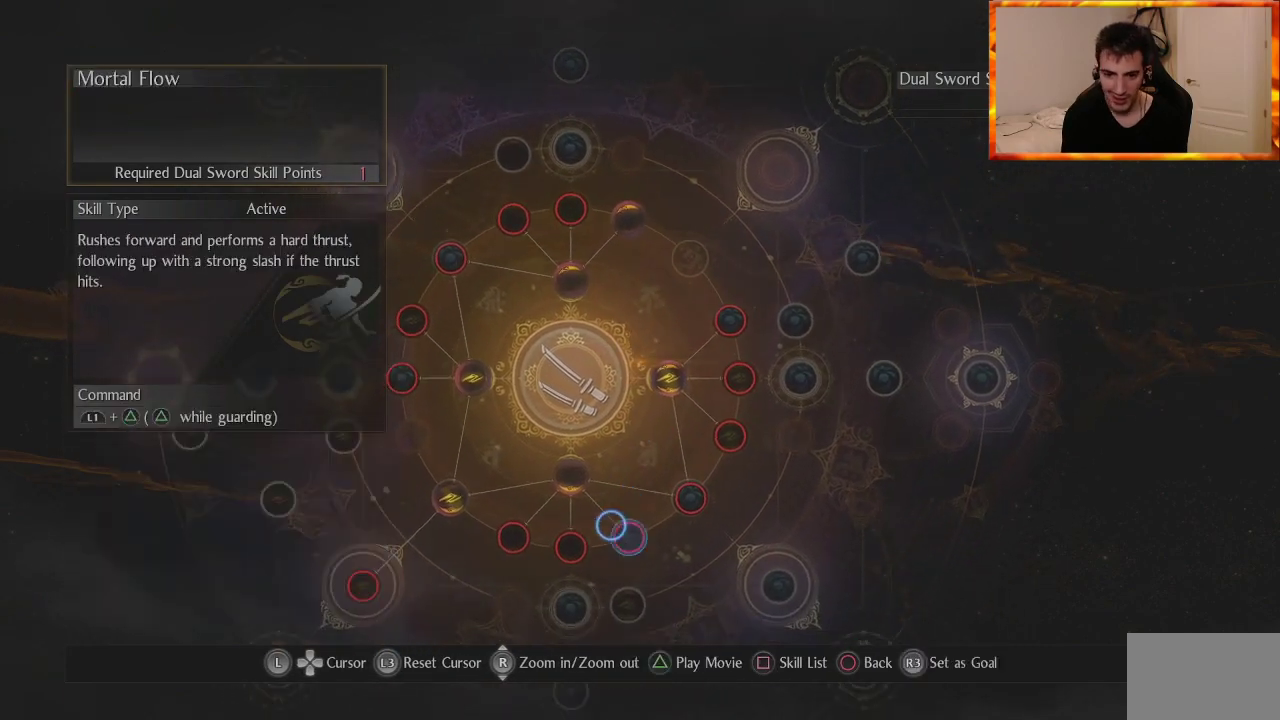
{"buttons": [], "left_stick": "center", "right_stick": "center", "events": [[283, "left_stick", "up"], [483, "left_stick", "center"]]}
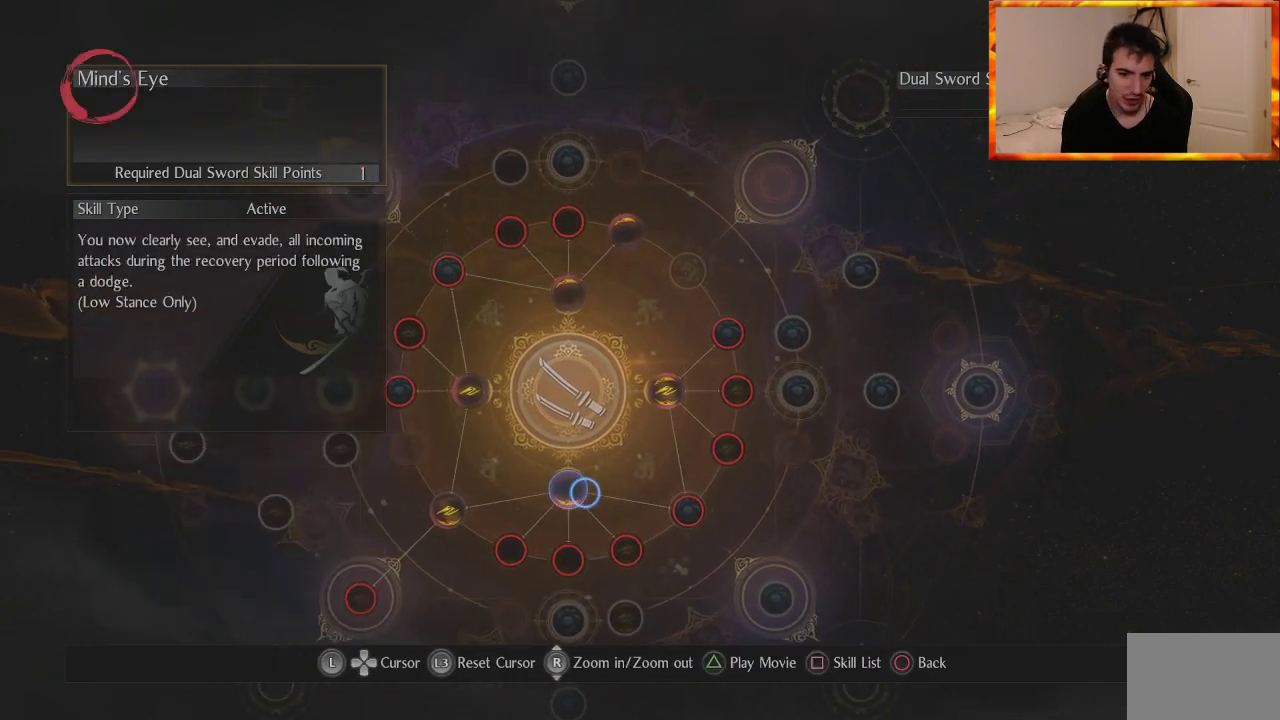
{"buttons": [], "left_stick": "center", "right_stick": "center", "events": [[233, "left_stick", "down-left"], [500, "left_stick", "center"]]}
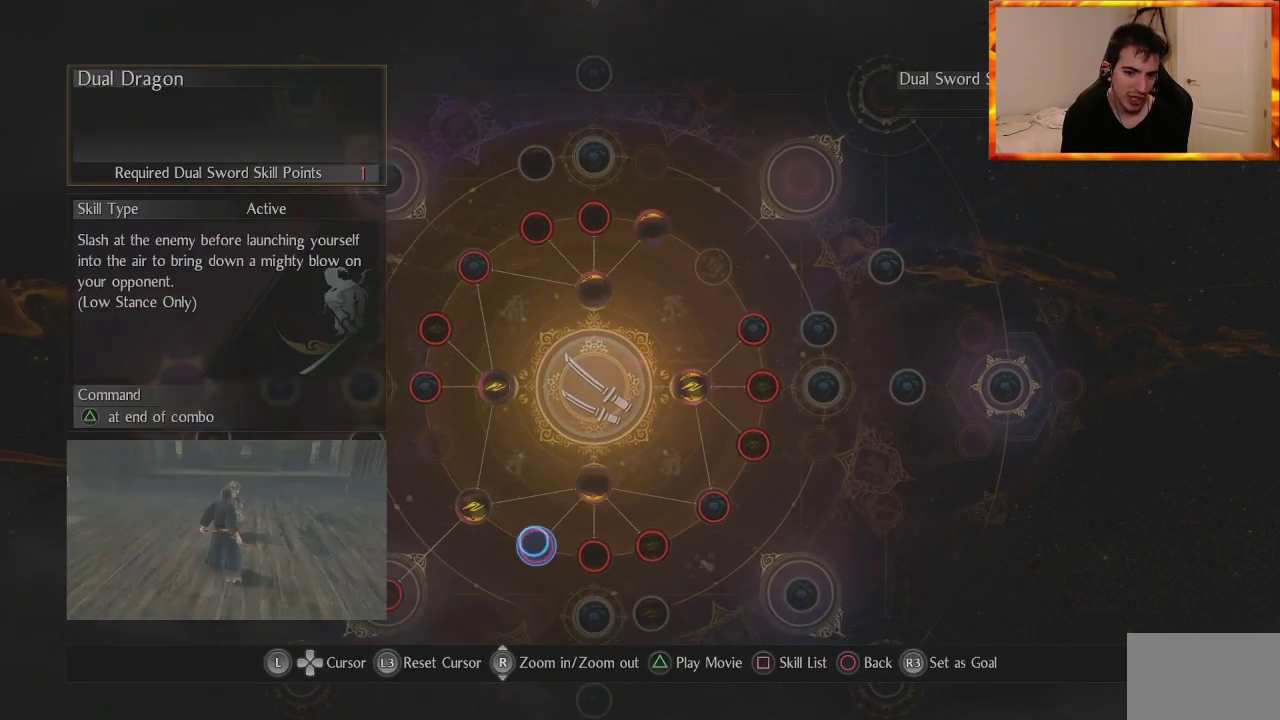
{"buttons": [], "left_stick": "center", "right_stick": "center", "events": [[267, "left_stick", "up"], [450, "left_stick", "center"]]}
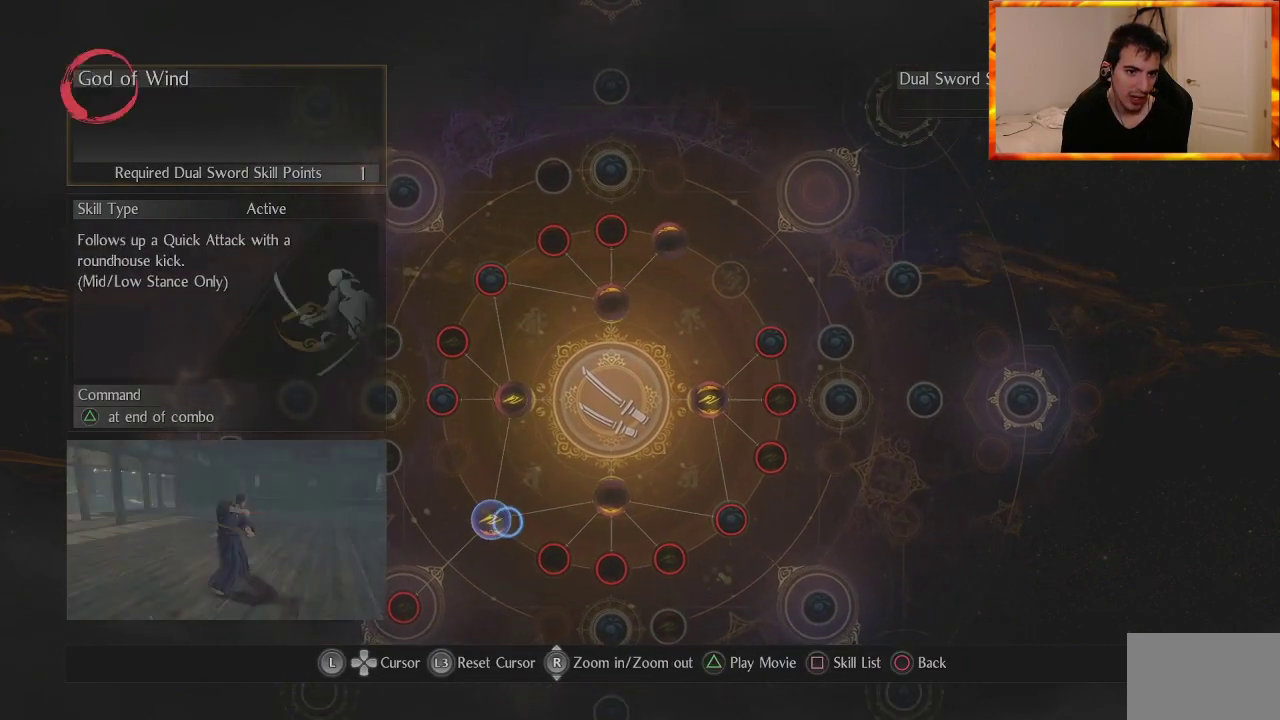
{"buttons": [], "left_stick": "down-left", "right_stick": "center", "events": [[283, "left_stick", "left"], [383, "left_stick", "down-left"]]}
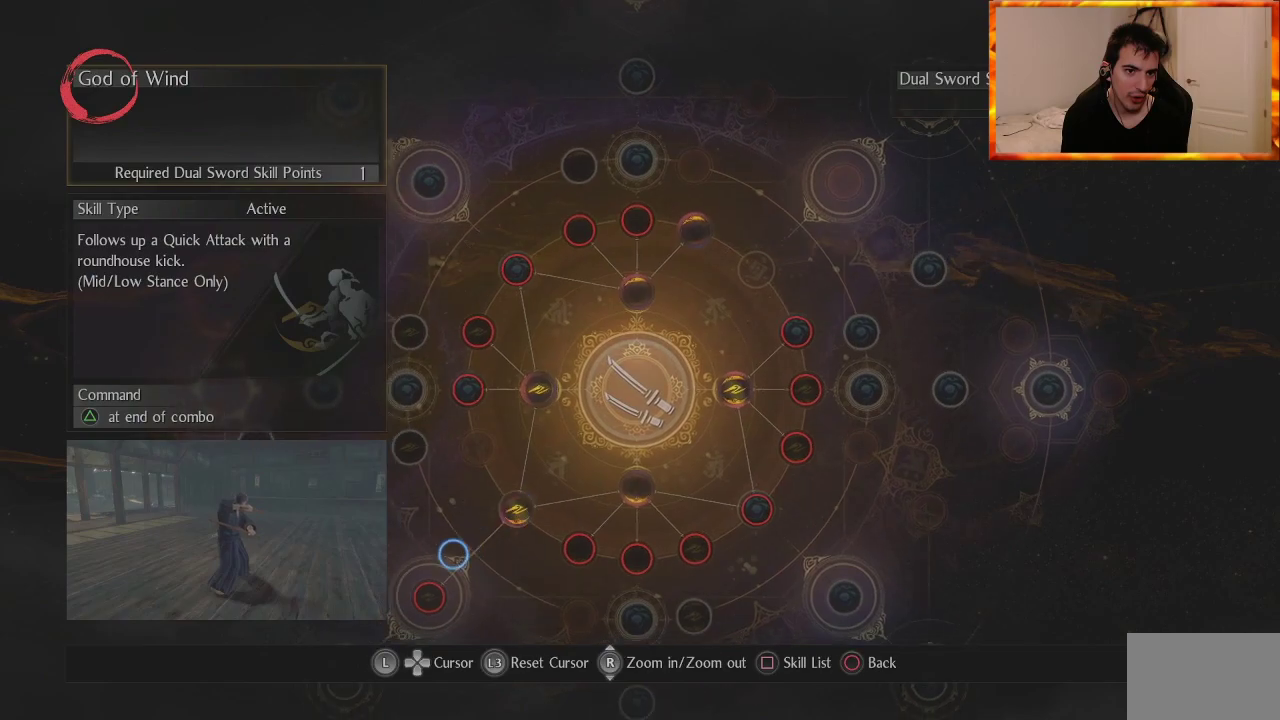
{"buttons": [], "left_stick": "center", "right_stick": "center", "events": [[33, "left_stick", "center"], [250, "left_stick", "down-left"], [467, "left_stick", "center"]]}
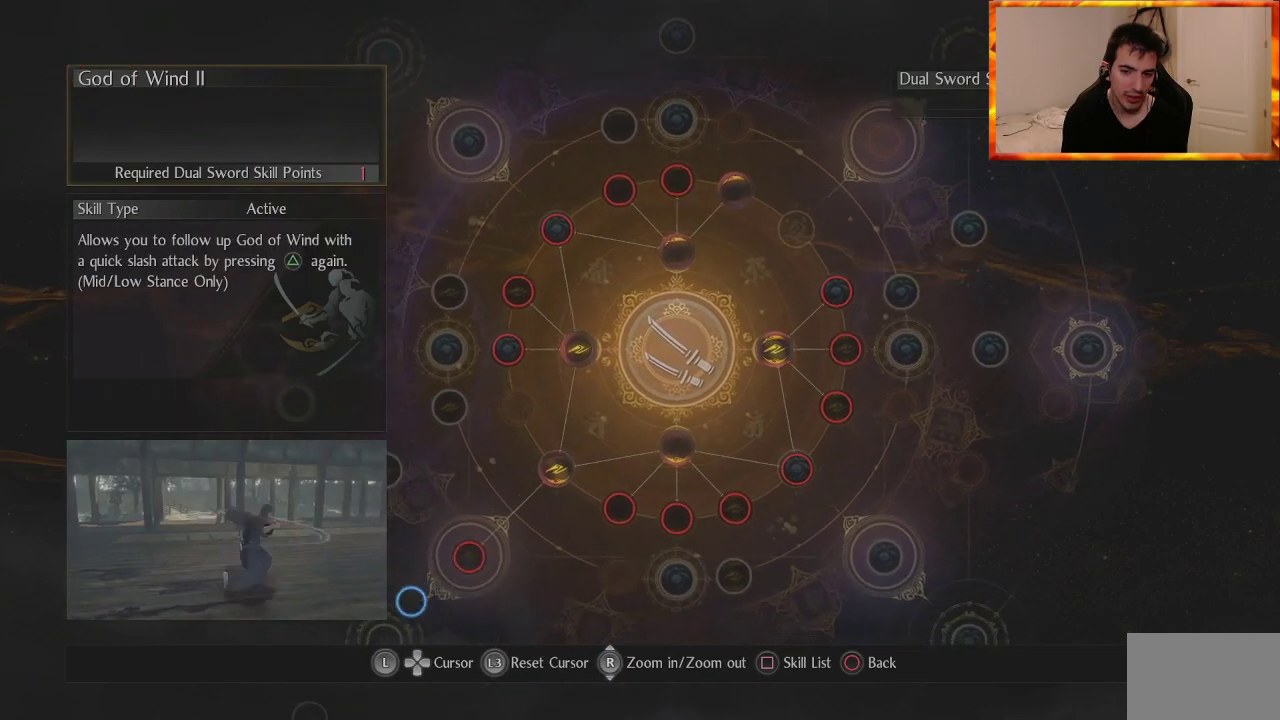
{"buttons": [], "left_stick": "up-right", "right_stick": "center", "events": [[133, "left_stick", "up-right"]]}
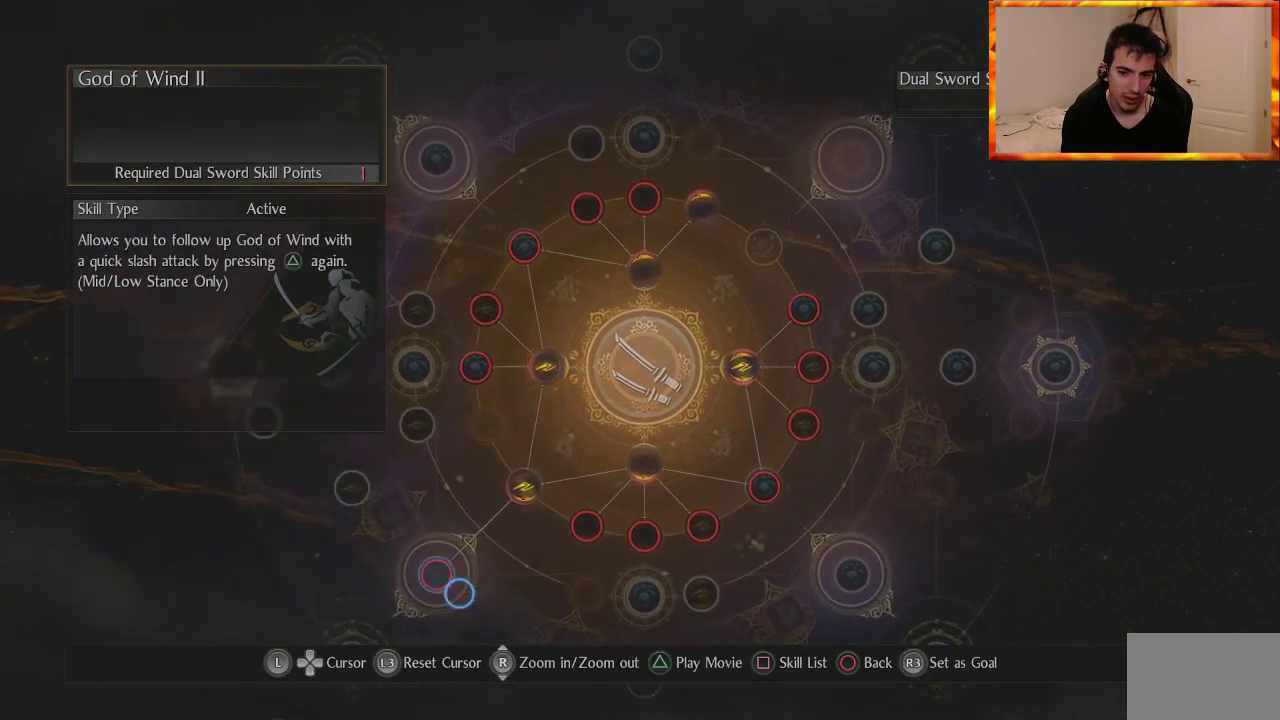
{"buttons": [], "left_stick": "center", "right_stick": "center", "events": [[383, "left_stick", "center"]]}
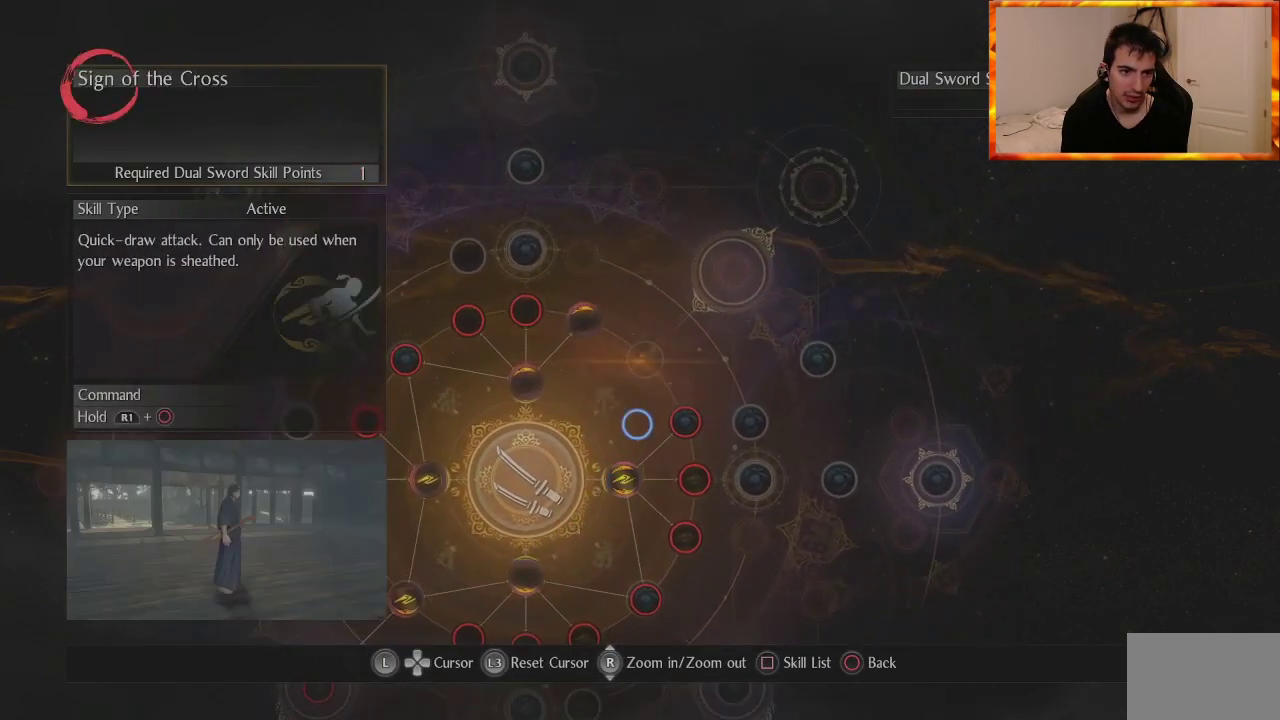
{"buttons": [], "left_stick": "center", "right_stick": "center", "events": [[200, "left_stick", "down"], [333, "left_stick", "center"]]}
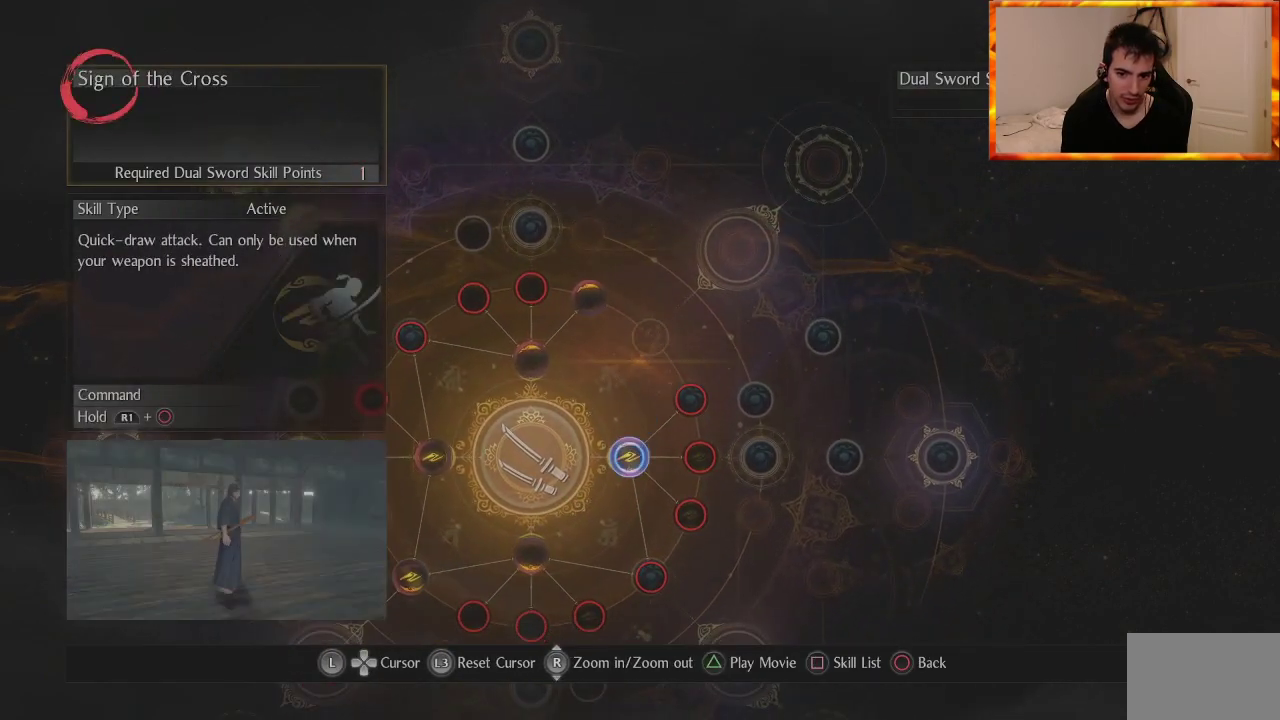
{"buttons": [], "left_stick": "right", "right_stick": "center", "events": [[400, "left_stick", "right"]]}
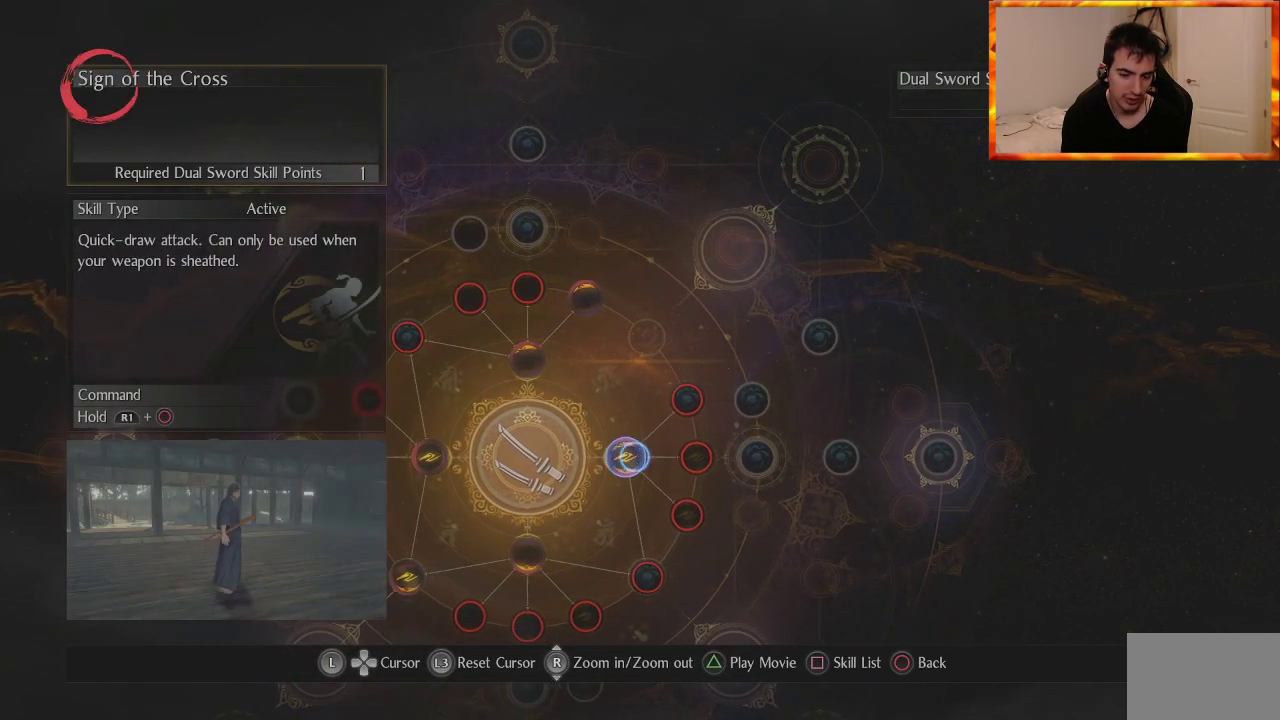
{"buttons": [], "left_stick": "left", "right_stick": "center", "events": [[83, "left_stick", "center"], [383, "left_stick", "left"]]}
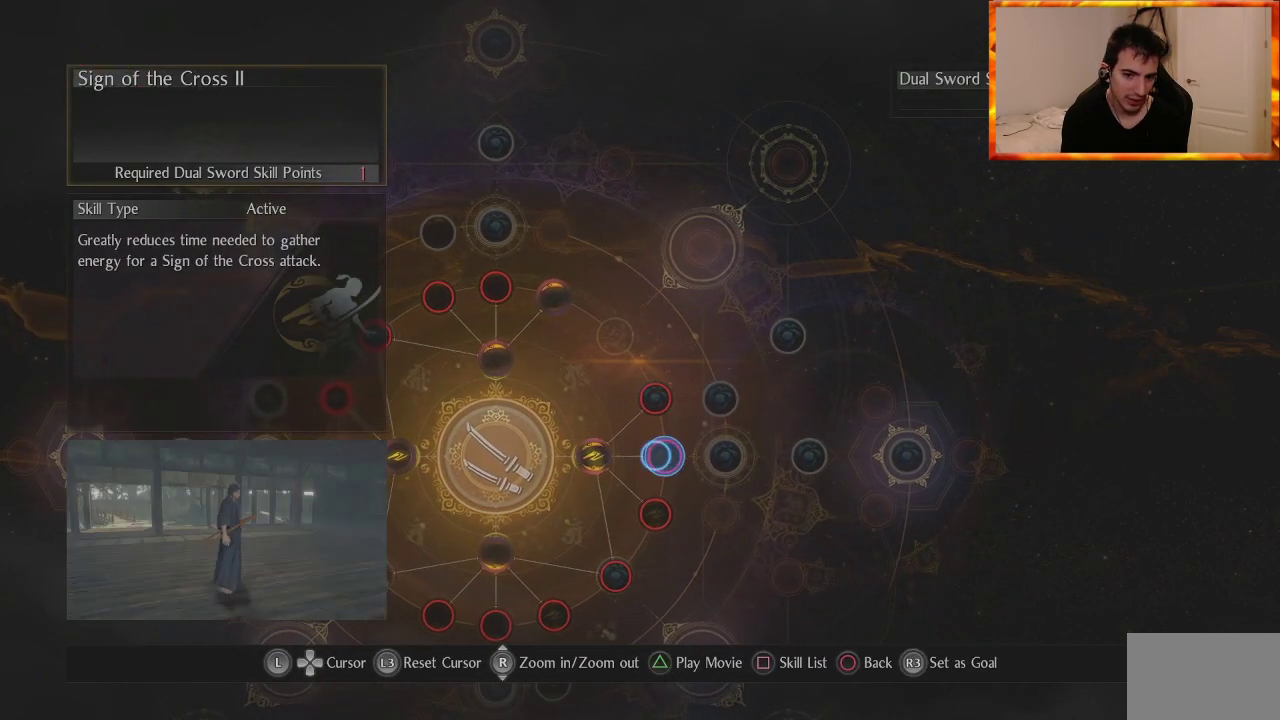
{"buttons": [], "left_stick": "up", "right_stick": "center", "events": [[167, "left_stick", "center"], [433, "left_stick", "up"]]}
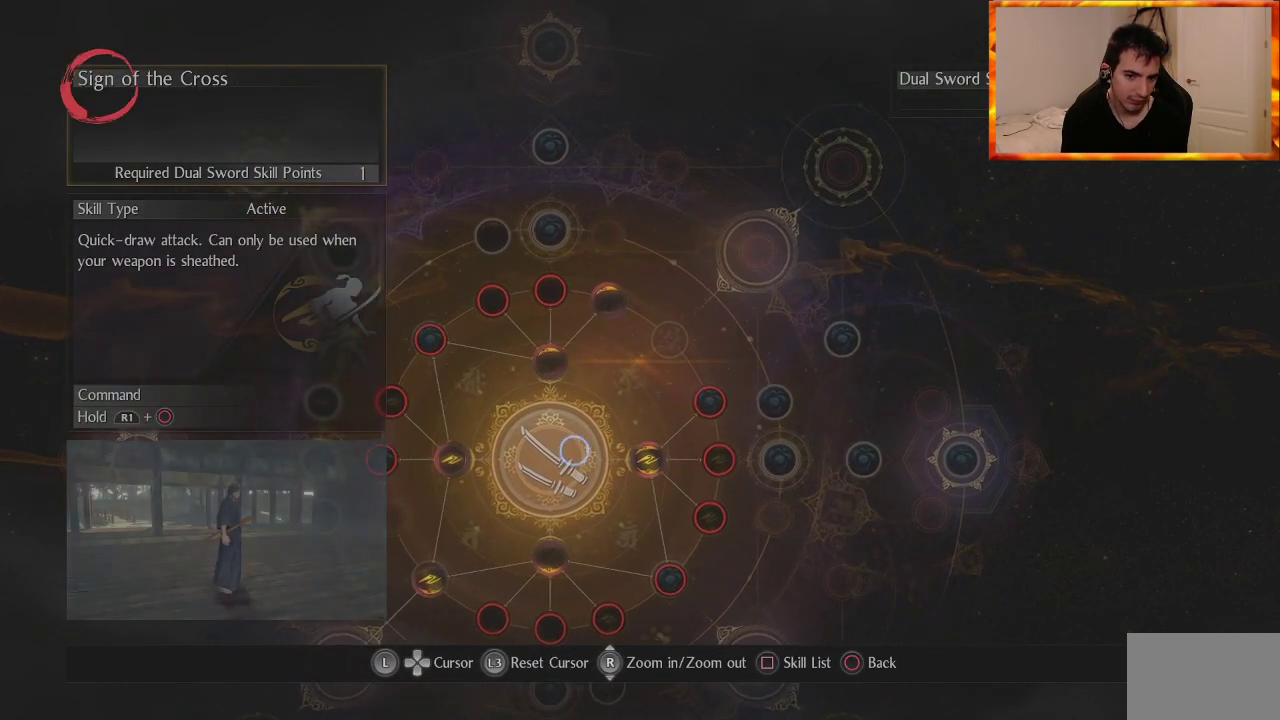
{"buttons": [], "left_stick": "center", "right_stick": "center", "events": [[133, "left_stick", "center"]]}
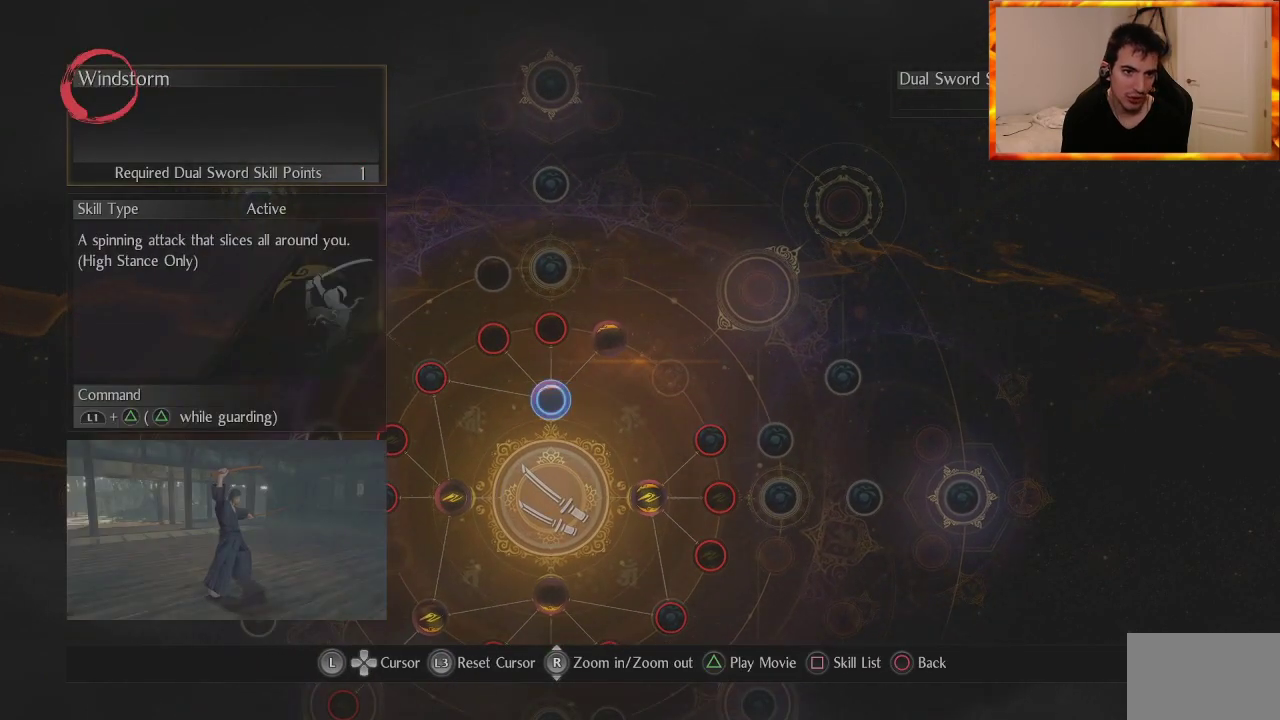
{"buttons": [], "left_stick": "right", "right_stick": "center", "events": [[483, "left_stick", "right"]]}
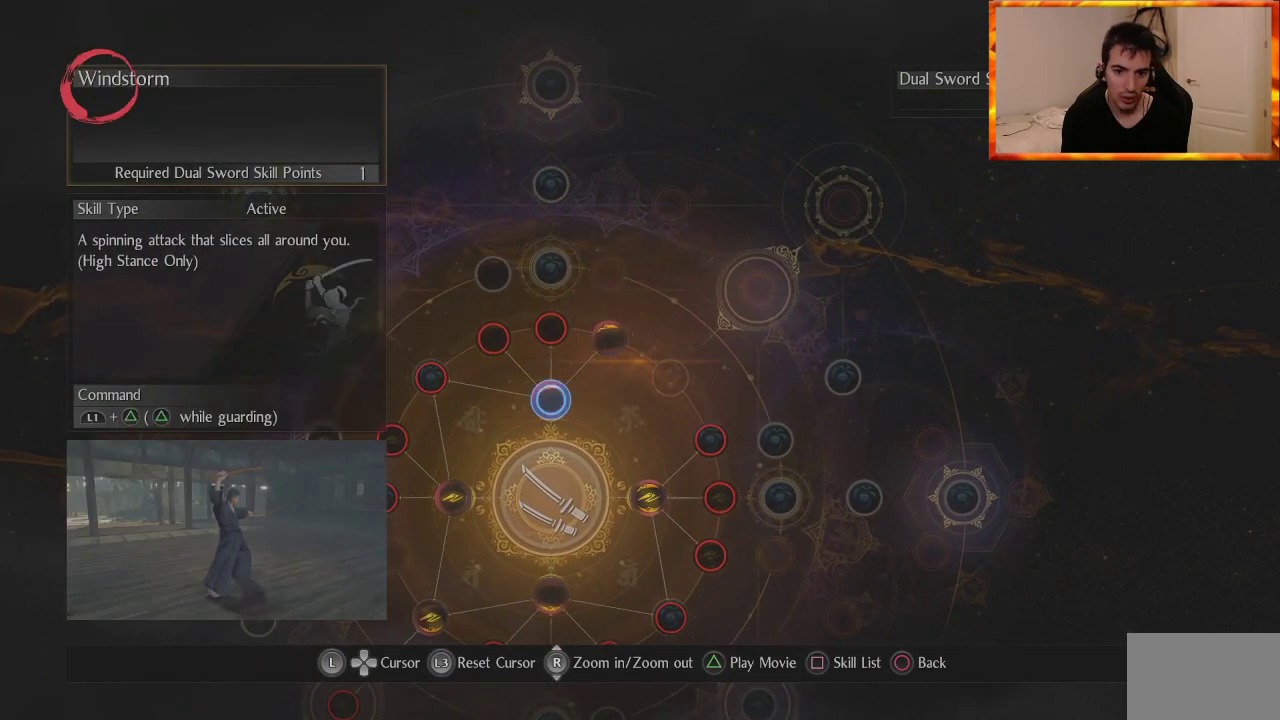
{"buttons": [], "left_stick": "center", "right_stick": "center", "events": [[17, "left_stick", "down-right"], [200, "left_stick", "center"]]}